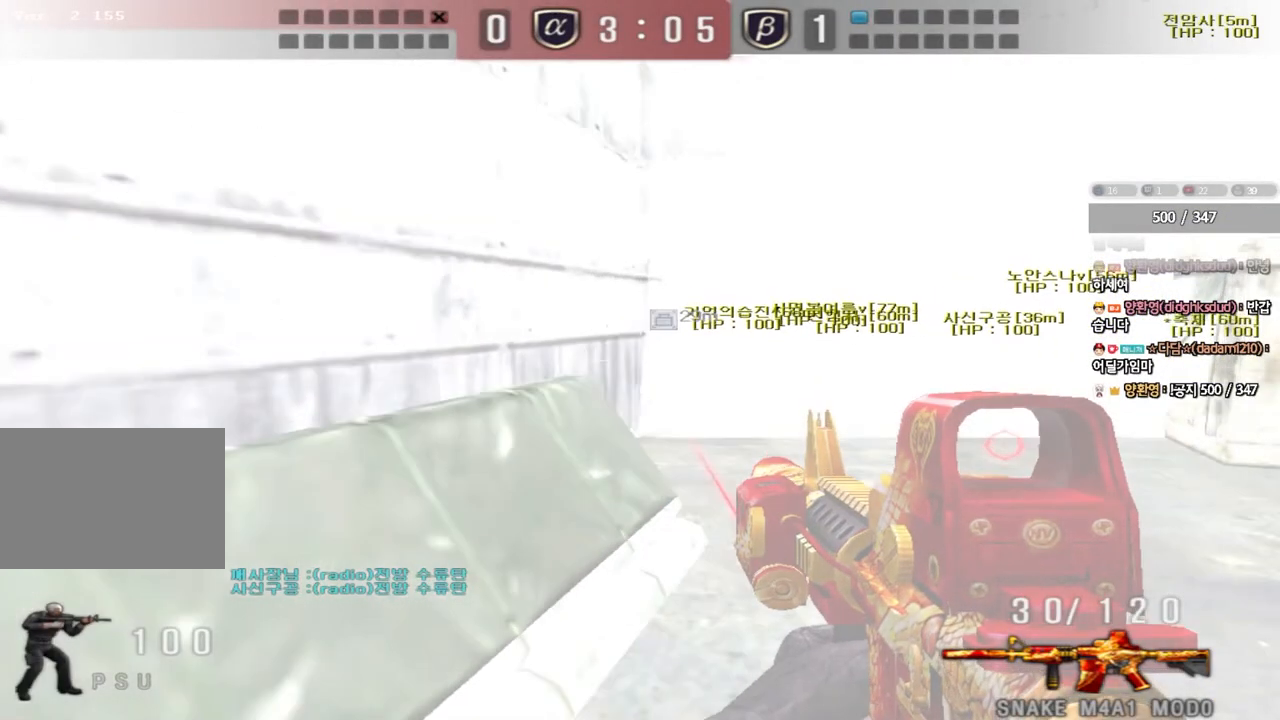
Gameplay with keyboard; each line is a JSON object with the keys held at the frame after it. "events" lists presses ("down") and releases ("up") of "a", "ctrl", "d", "e", "f", "q", "r", "s", "shift", "space", "tab" and "w" between this image and that frame as [ms after this image, input, new state], when the widget could be followed in between. No other keys are recorded. Mouse input is not recorded.
{"keys": ["a", "w"], "events": [[283, "ctrl", "down"], [283, "d", "up"], [300, "w", "up"], [433, "a", "down"], [467, "w", "down"], [483, "ctrl", "up"]]}
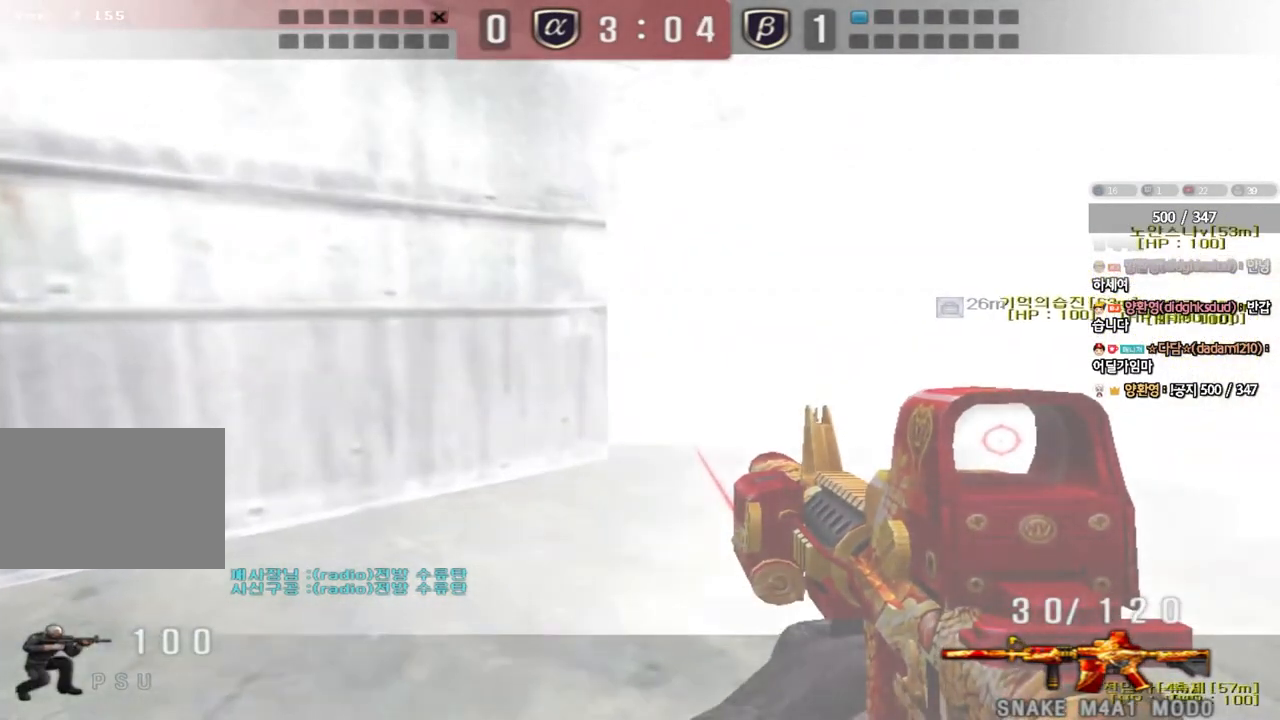
{"keys": ["shift"], "events": [[83, "a", "up"], [167, "d", "down"], [450, "shift", "down"], [467, "d", "up"], [467, "w", "up"]]}
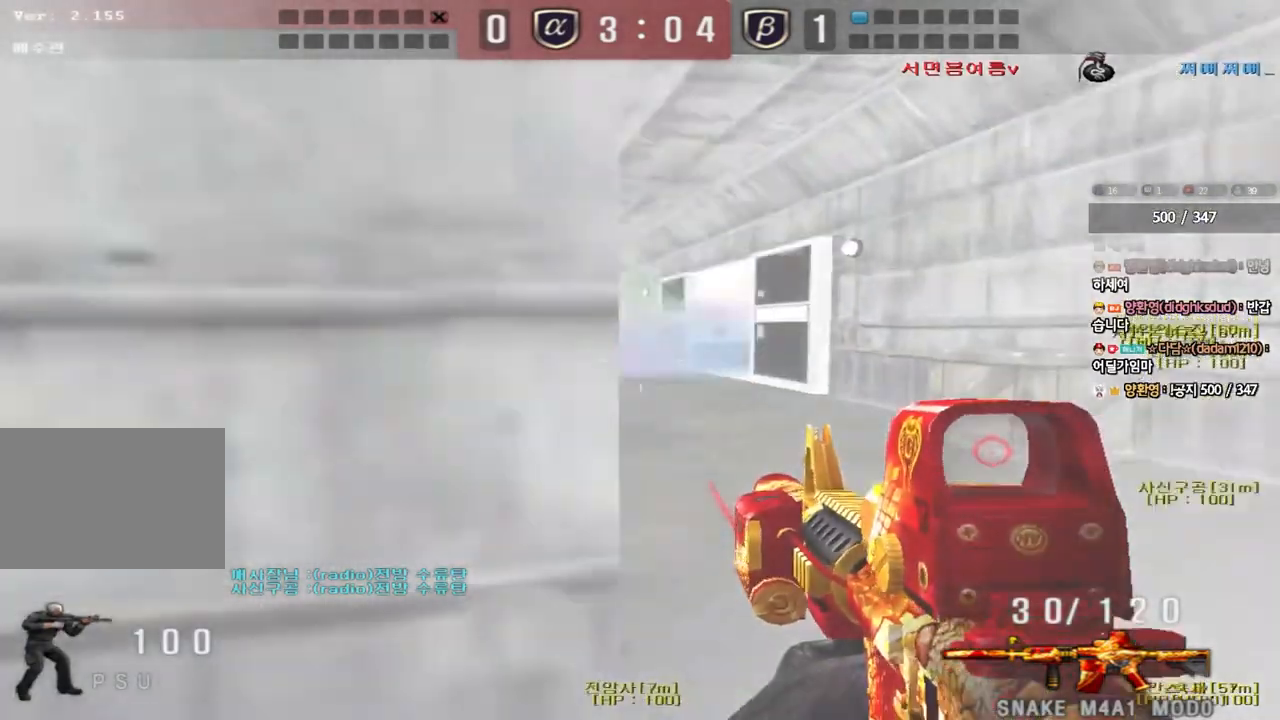
{"keys": ["a", "w"], "events": [[17, "space", "down"], [100, "space", "up"], [167, "shift", "up"], [317, "a", "down"], [317, "w", "down"], [350, "shift", "down"], [483, "shift", "up"]]}
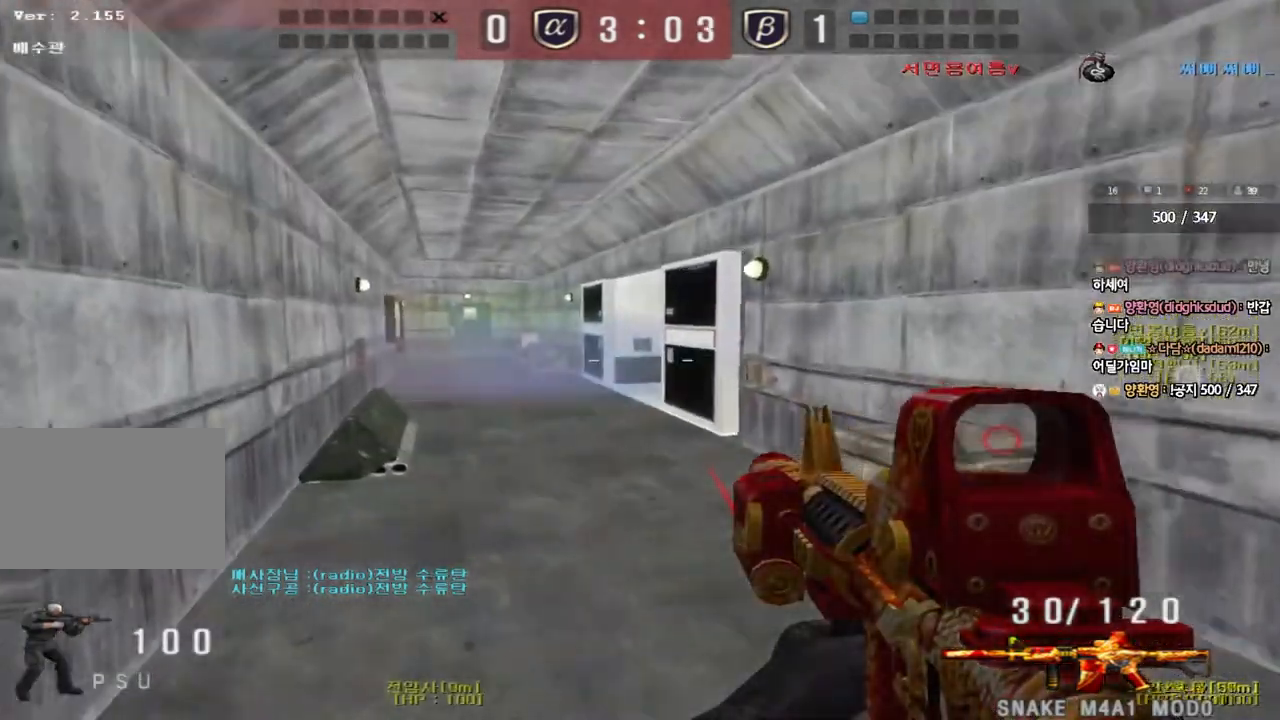
{"keys": ["a", "w"], "events": [[300, "w", "up"], [317, "ctrl", "down"], [333, "a", "up"], [383, "d", "down"], [400, "ctrl", "up"], [400, "w", "down"], [500, "a", "down"], [500, "d", "up"]]}
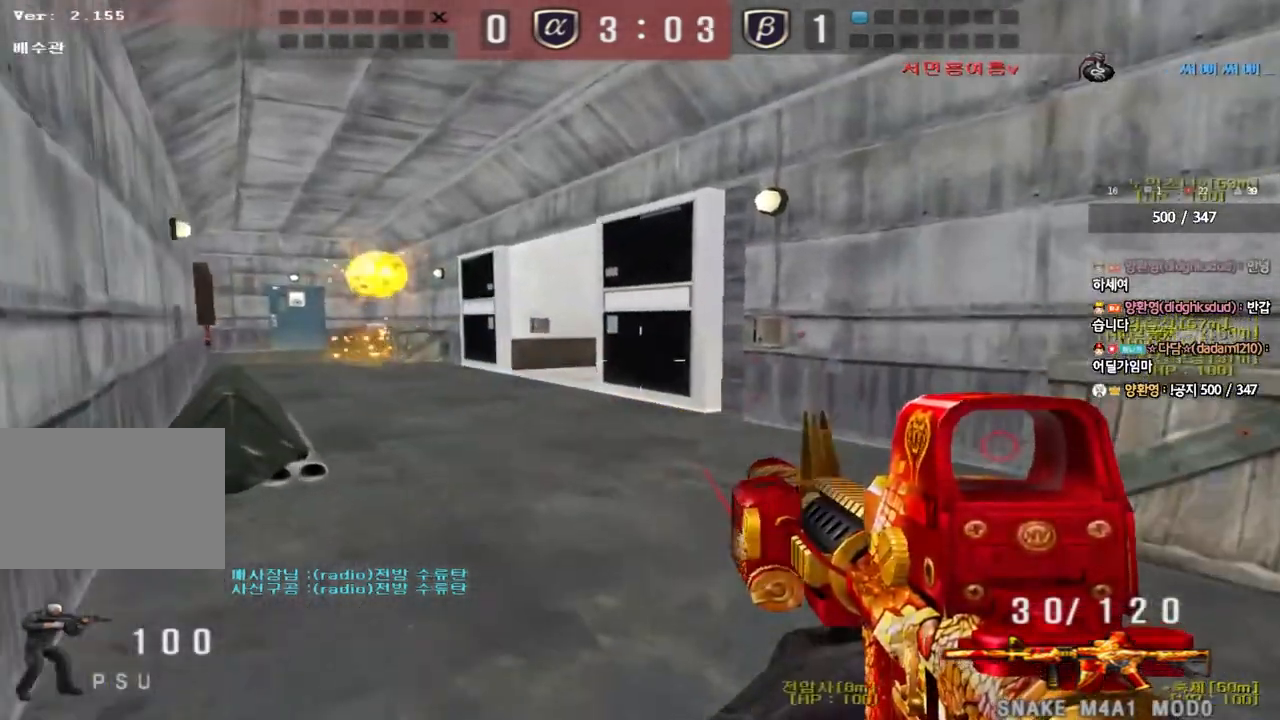
{"keys": ["shift", "space"], "events": [[433, "shift", "down"], [450, "w", "up"], [467, "a", "up"], [500, "space", "down"]]}
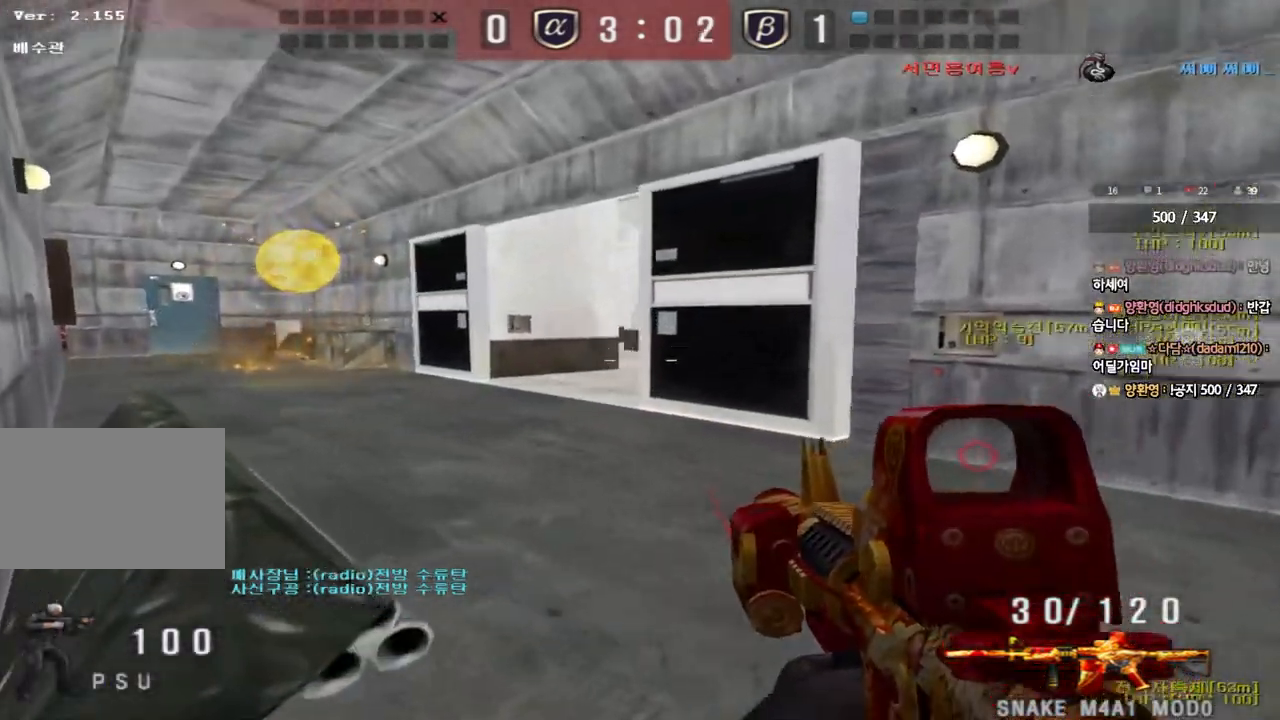
{"keys": ["a", "w"], "events": [[83, "space", "up"], [417, "shift", "up"], [467, "a", "down"], [467, "w", "down"]]}
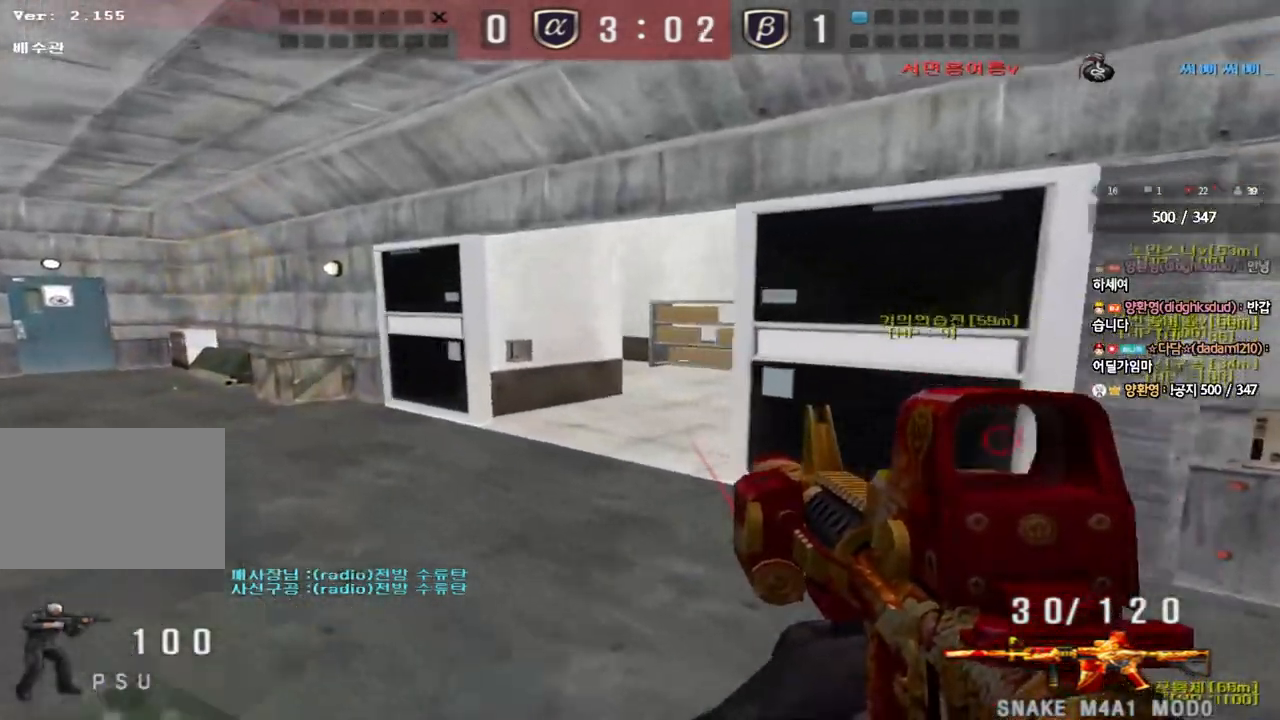
{"keys": [], "events": [[100, "shift", "down"], [100, "w", "up"], [133, "a", "up"], [150, "space", "down"], [233, "space", "up"], [367, "shift", "up"]]}
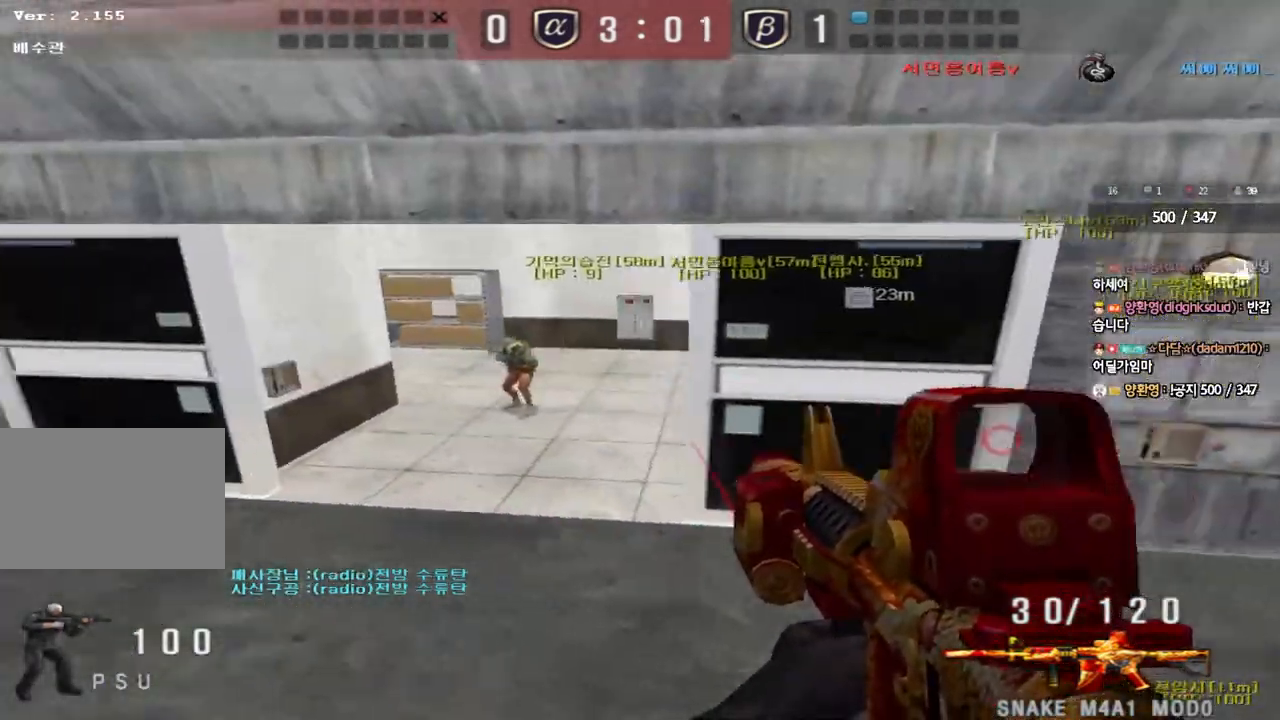
{"keys": ["d", "w"], "events": [[283, "d", "down"], [283, "w", "down"]]}
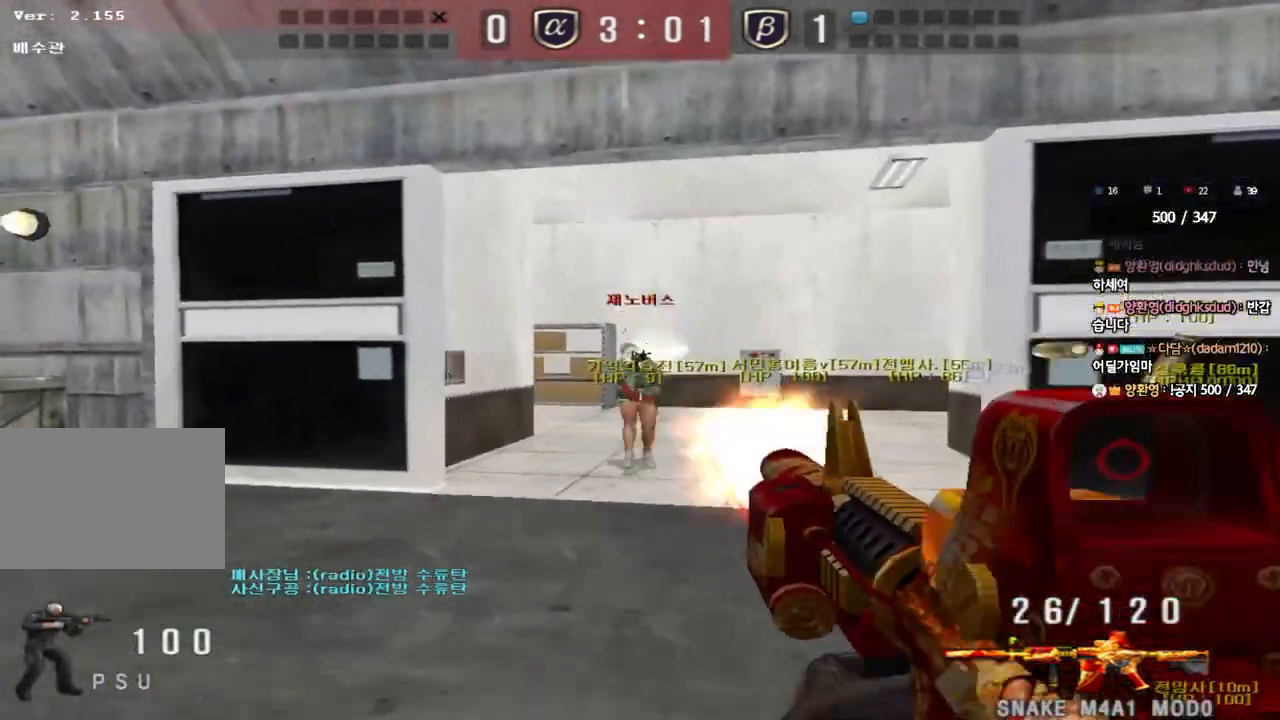
{"keys": [], "events": [[33, "ctrl", "down"], [50, "d", "up"], [50, "w", "up"], [67, "space", "down"], [117, "a", "down"], [133, "s", "down"], [150, "ctrl", "up"], [150, "space", "up"], [250, "ctrl", "down"], [333, "ctrl", "up"], [350, "a", "up"], [350, "s", "up"]]}
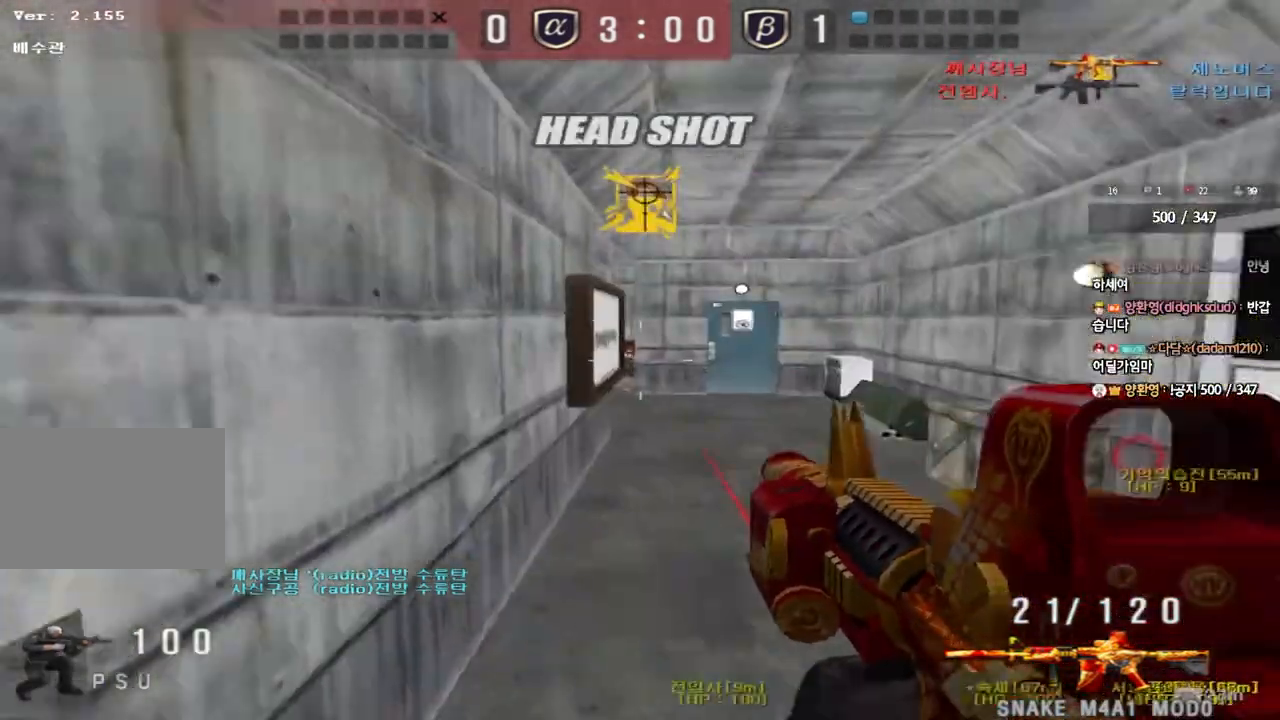
{"keys": ["ctrl"], "events": [[83, "d", "down"], [83, "w", "down"], [450, "ctrl", "down"], [450, "d", "up"], [450, "w", "up"]]}
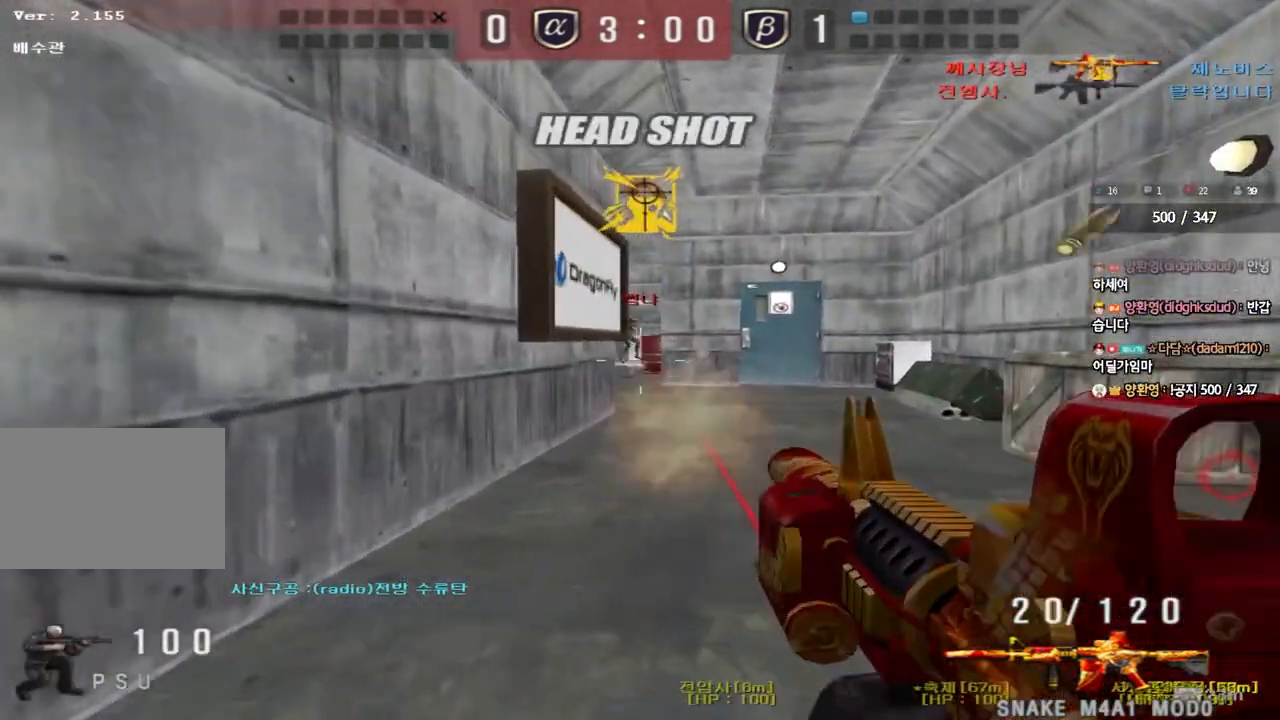
{"keys": ["d", "w"], "events": [[383, "d", "down"], [383, "w", "down"], [400, "ctrl", "up"]]}
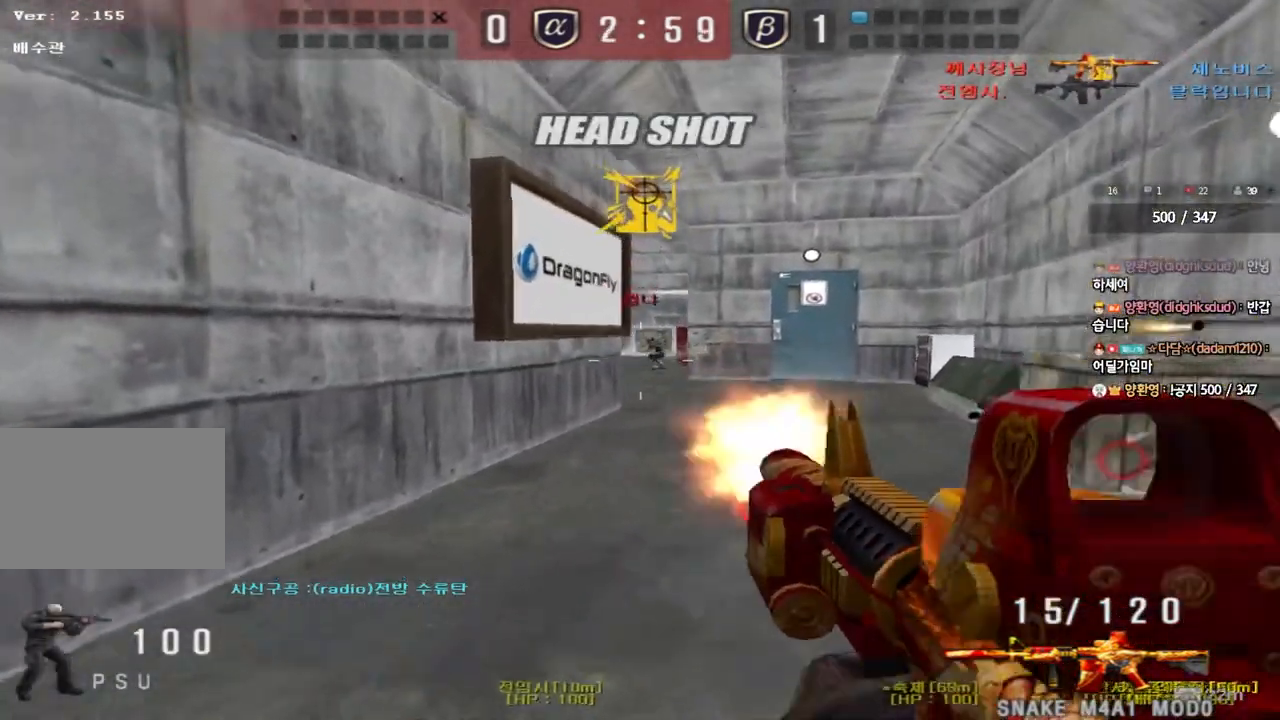
{"keys": ["a", "w"], "events": [[117, "ctrl", "down"], [117, "d", "up"], [133, "w", "up"], [317, "a", "down"], [333, "w", "down"], [350, "ctrl", "up"]]}
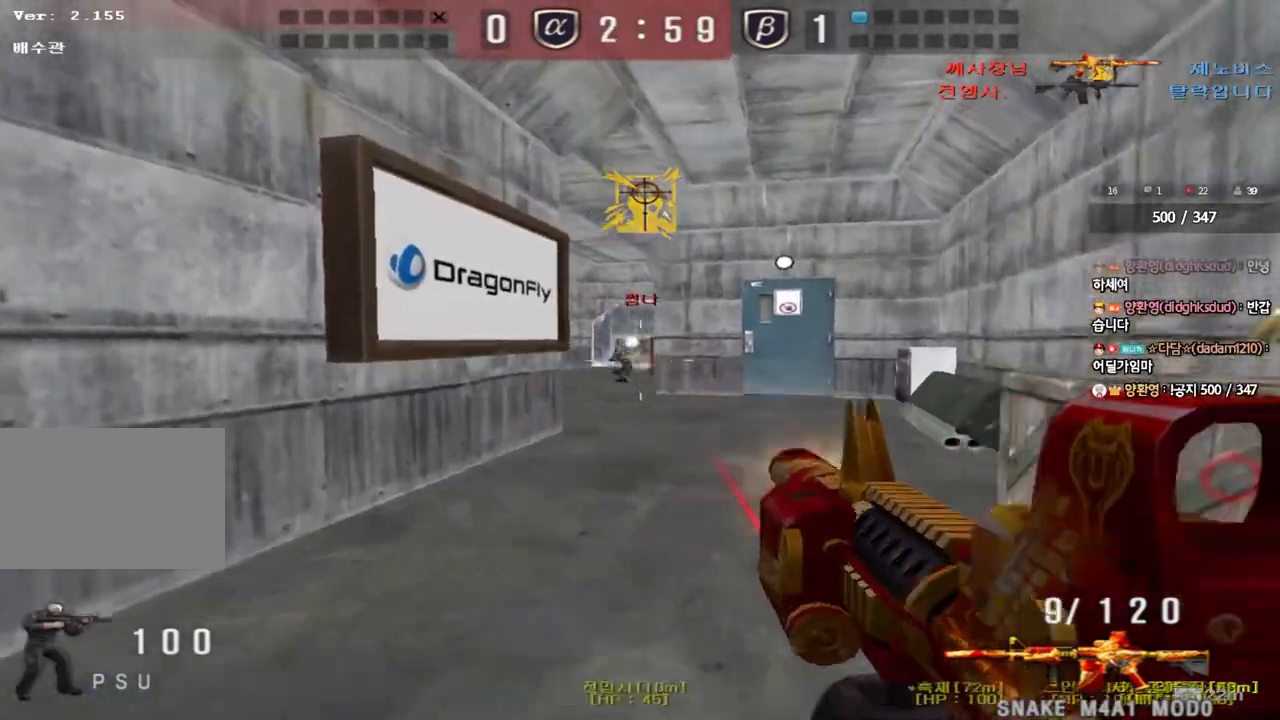
{"keys": ["a", "ctrl"], "events": [[67, "ctrl", "down"], [67, "w", "up"], [83, "a", "up"], [150, "d", "down"], [150, "w", "down"], [167, "ctrl", "up"], [433, "ctrl", "down"], [433, "d", "up"], [450, "w", "up"], [500, "a", "down"]]}
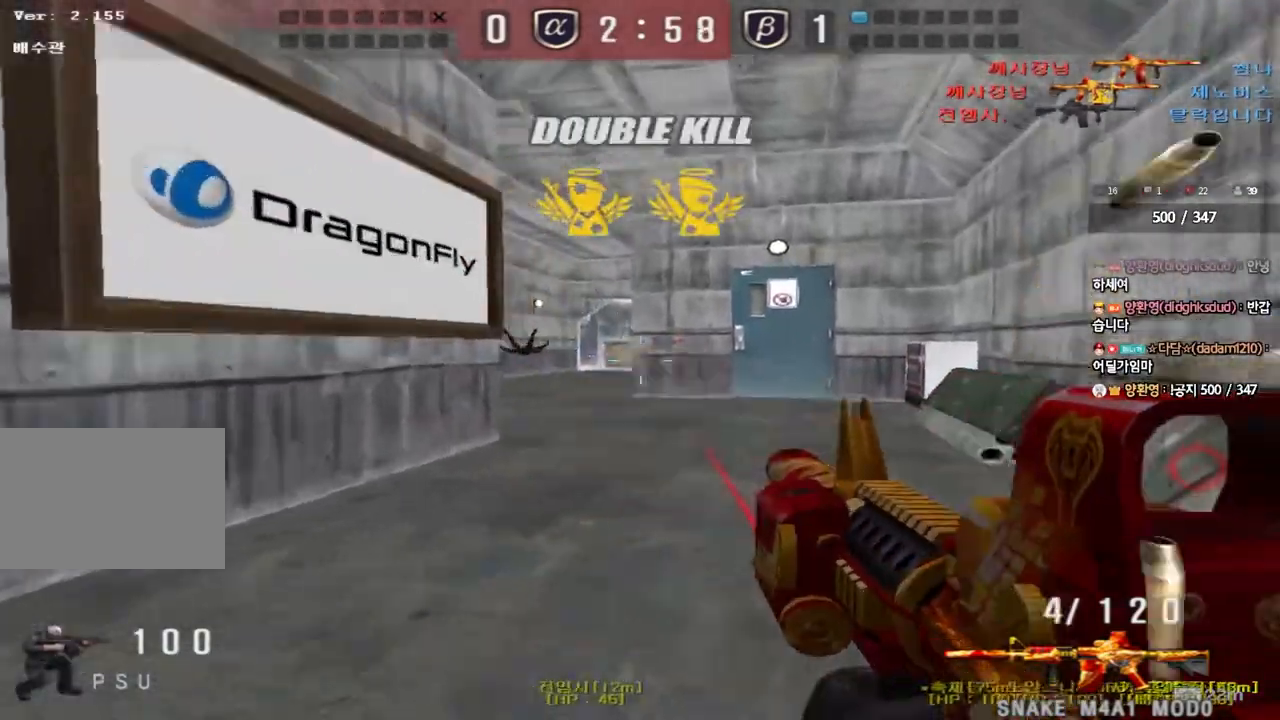
{"keys": ["d", "w"], "events": [[17, "w", "down"], [33, "ctrl", "up"], [33, "r", "down"], [100, "r", "up"], [317, "w", "up"], [333, "ctrl", "down"], [350, "a", "up"], [417, "d", "down"], [417, "w", "down"], [433, "ctrl", "up"]]}
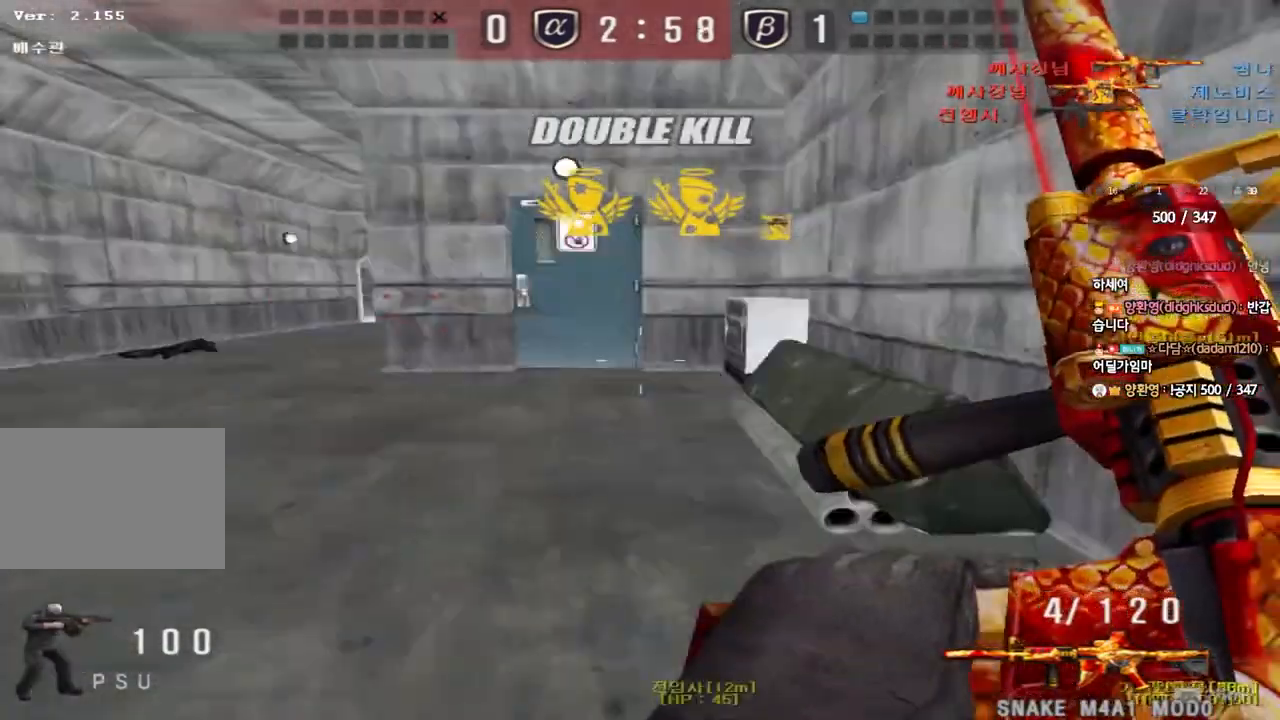
{"keys": ["a", "shift", "w"], "events": [[83, "w", "up"], [150, "d", "up"], [167, "a", "down"], [167, "shift", "down"], [183, "s", "down"], [367, "s", "up"], [467, "w", "down"]]}
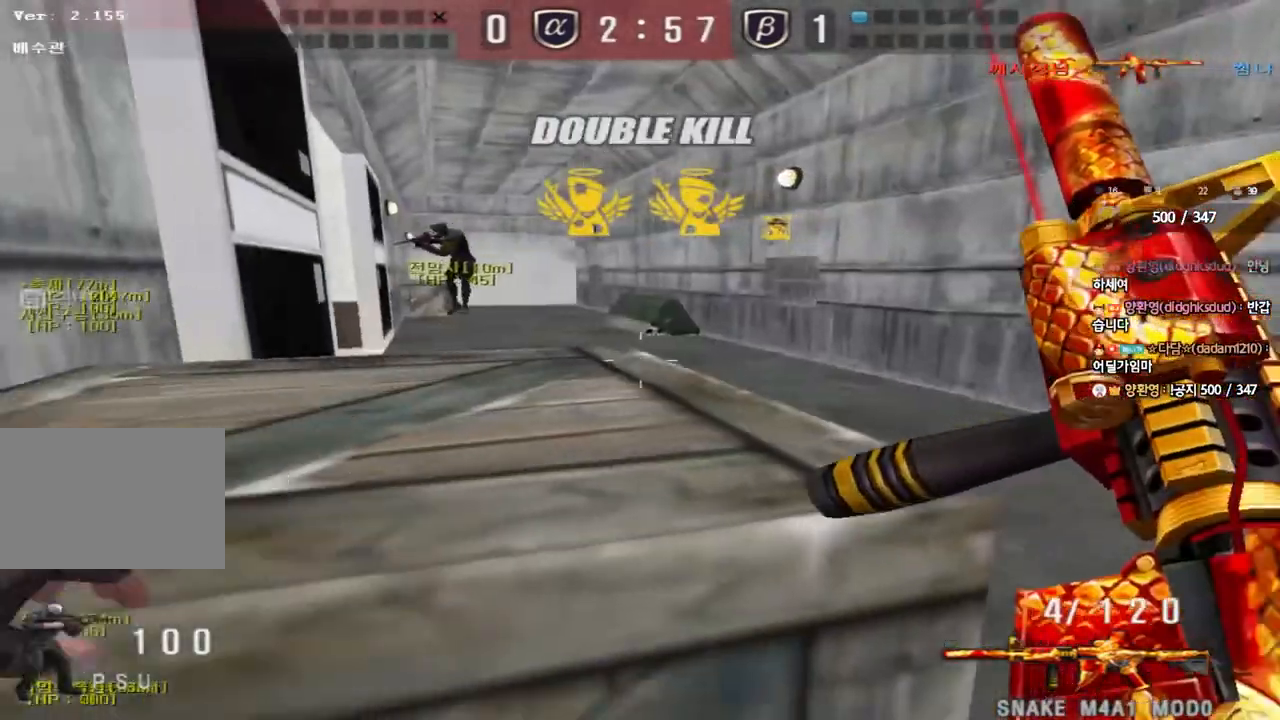
{"keys": ["ctrl", "tab"], "events": [[67, "w", "up"], [83, "a", "up"], [150, "shift", "up"], [333, "ctrl", "down"], [383, "tab", "down"]]}
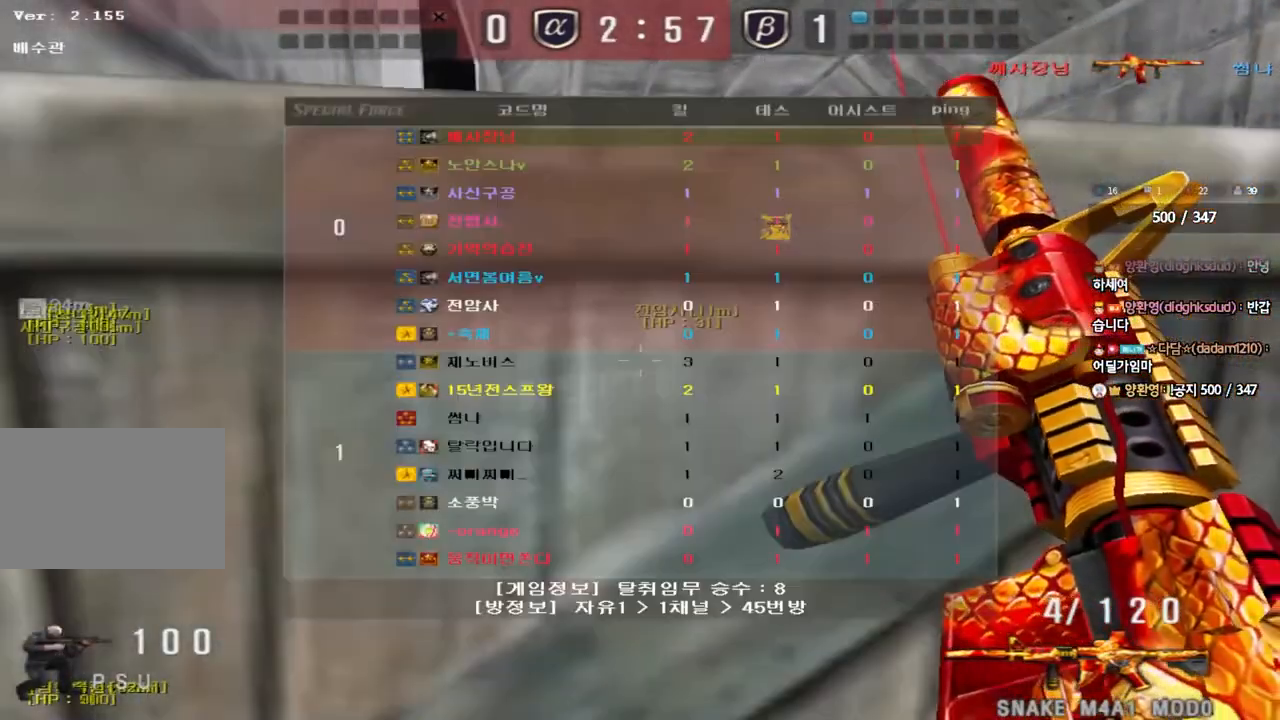
{"keys": ["ctrl", "tab"], "events": []}
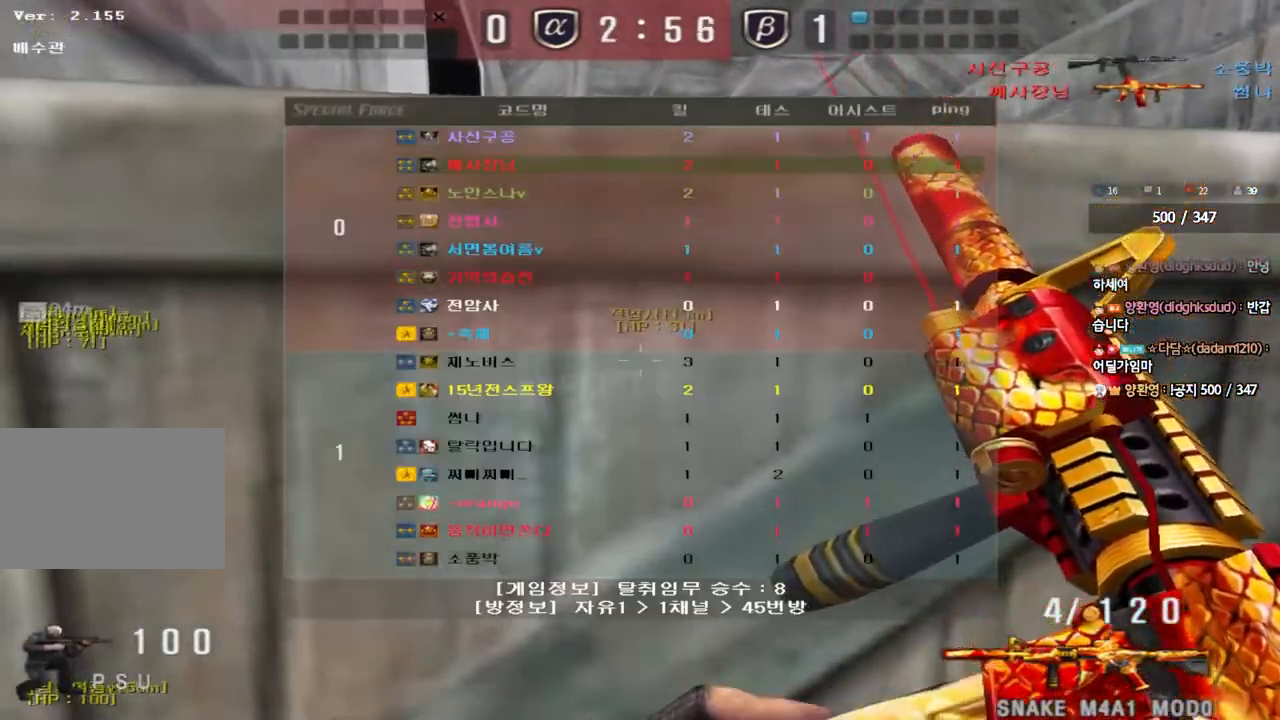
{"keys": ["ctrl"], "events": [[33, "tab", "up"], [83, "tab", "down"], [250, "tab", "up"], [317, "tab", "down"], [383, "tab", "up"]]}
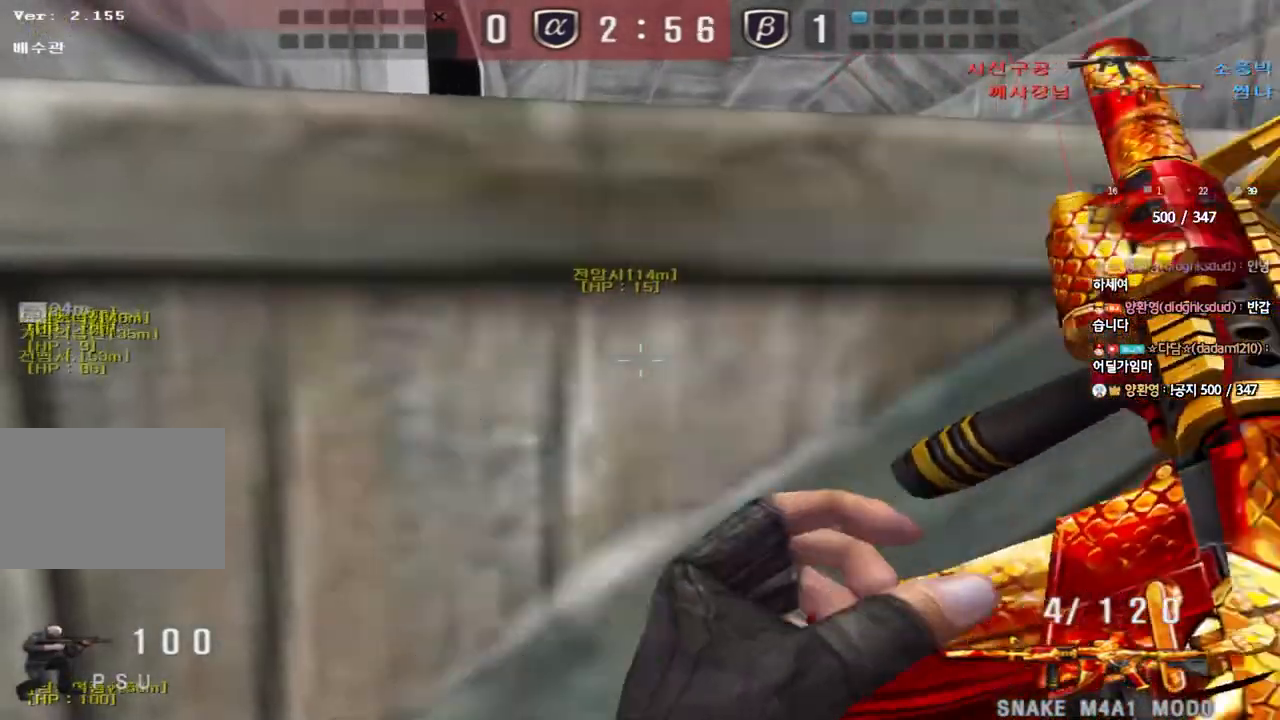
{"keys": ["d", "w"], "events": [[100, "d", "down"], [100, "w", "down"], [133, "ctrl", "up"]]}
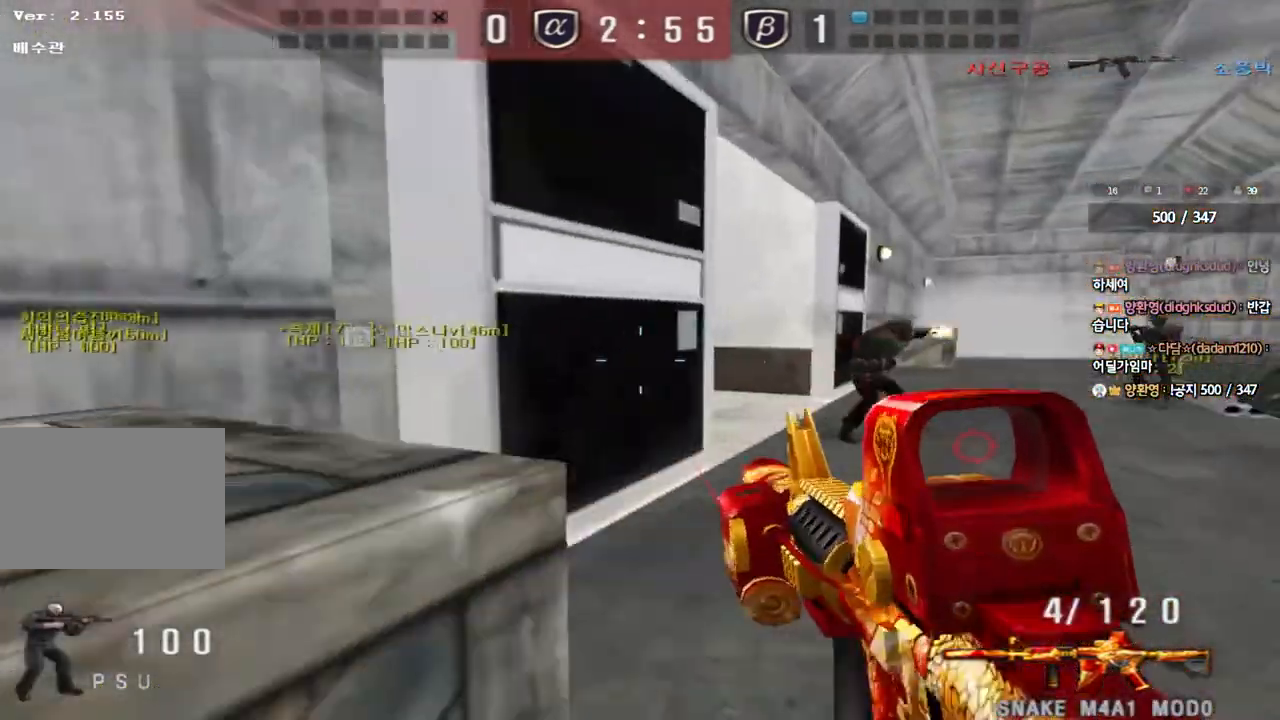
{"keys": ["d", "w"], "events": [[250, "d", "up"], [250, "shift", "down"], [250, "w", "up"], [300, "space", "down"], [383, "space", "up"], [400, "shift", "up"], [467, "d", "down"], [467, "w", "down"]]}
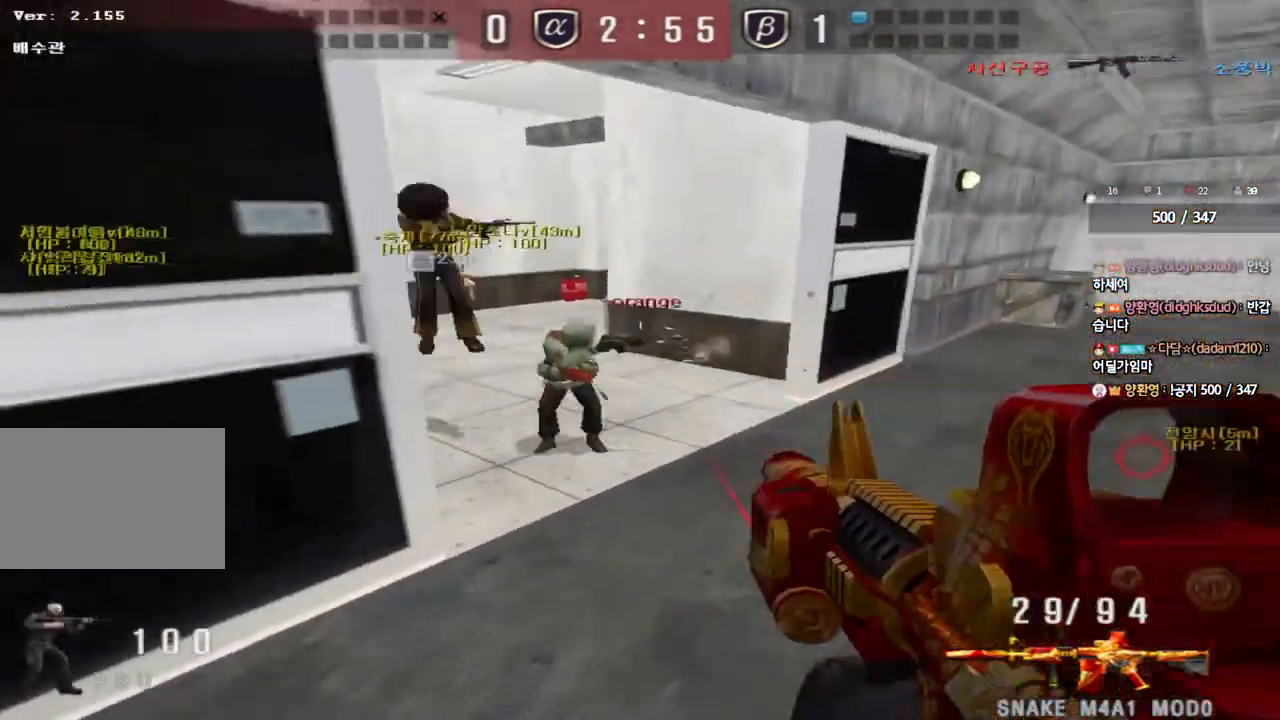
{"keys": [], "events": [[450, "w", "up"], [483, "d", "up"]]}
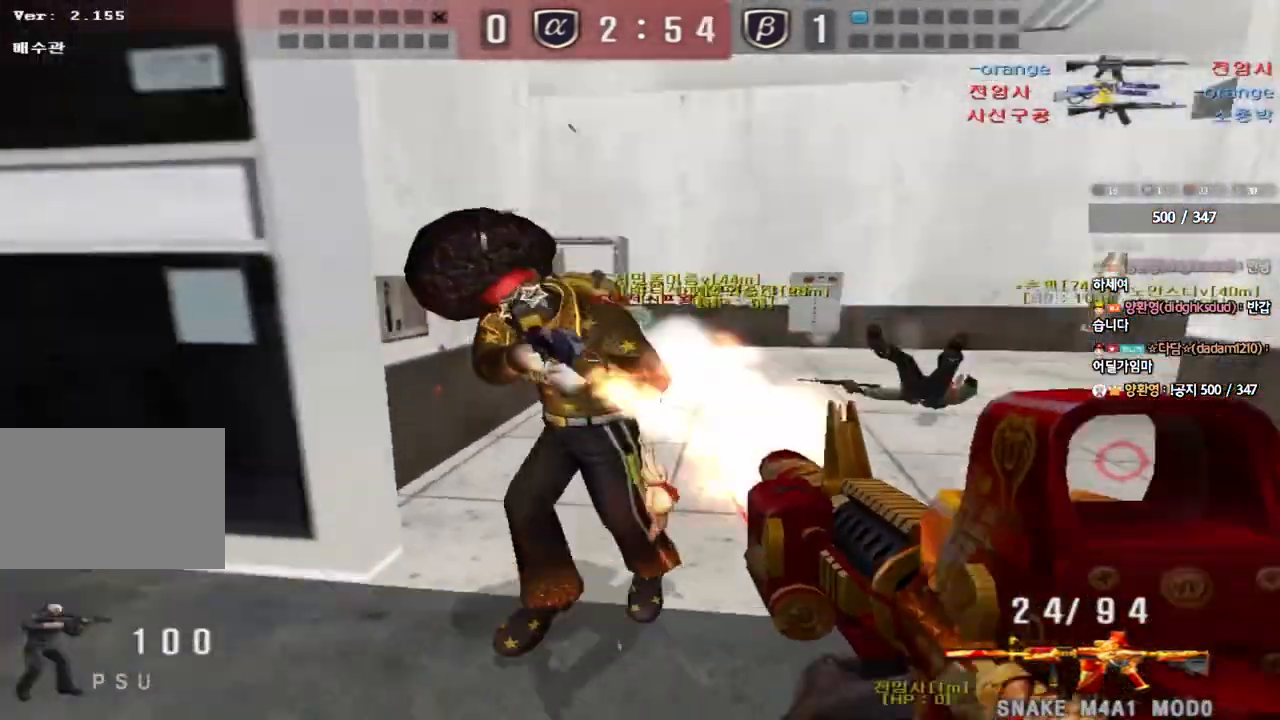
{"keys": ["a", "ctrl", "w"], "events": [[33, "a", "down"], [33, "s", "down"], [383, "ctrl", "down"], [383, "s", "up"], [417, "a", "up"], [467, "a", "down"], [500, "w", "down"]]}
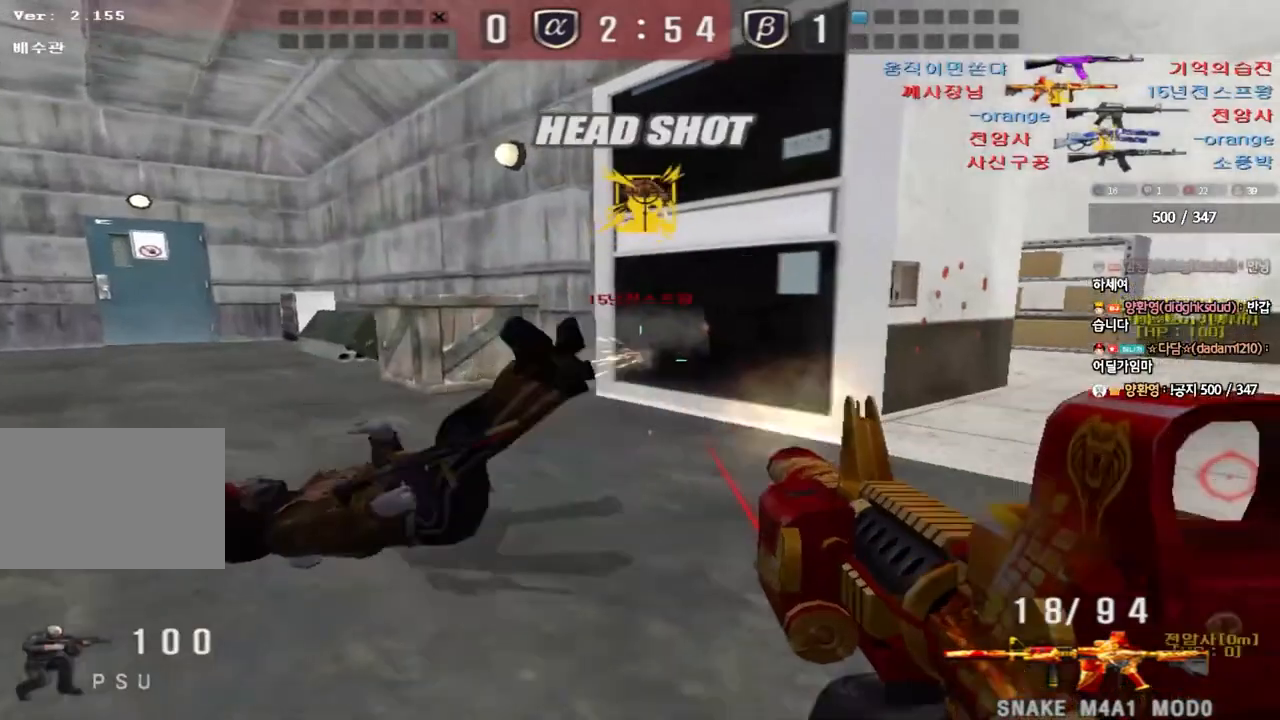
{"keys": ["d", "w"], "events": [[50, "ctrl", "up"], [417, "a", "up"], [433, "d", "down"]]}
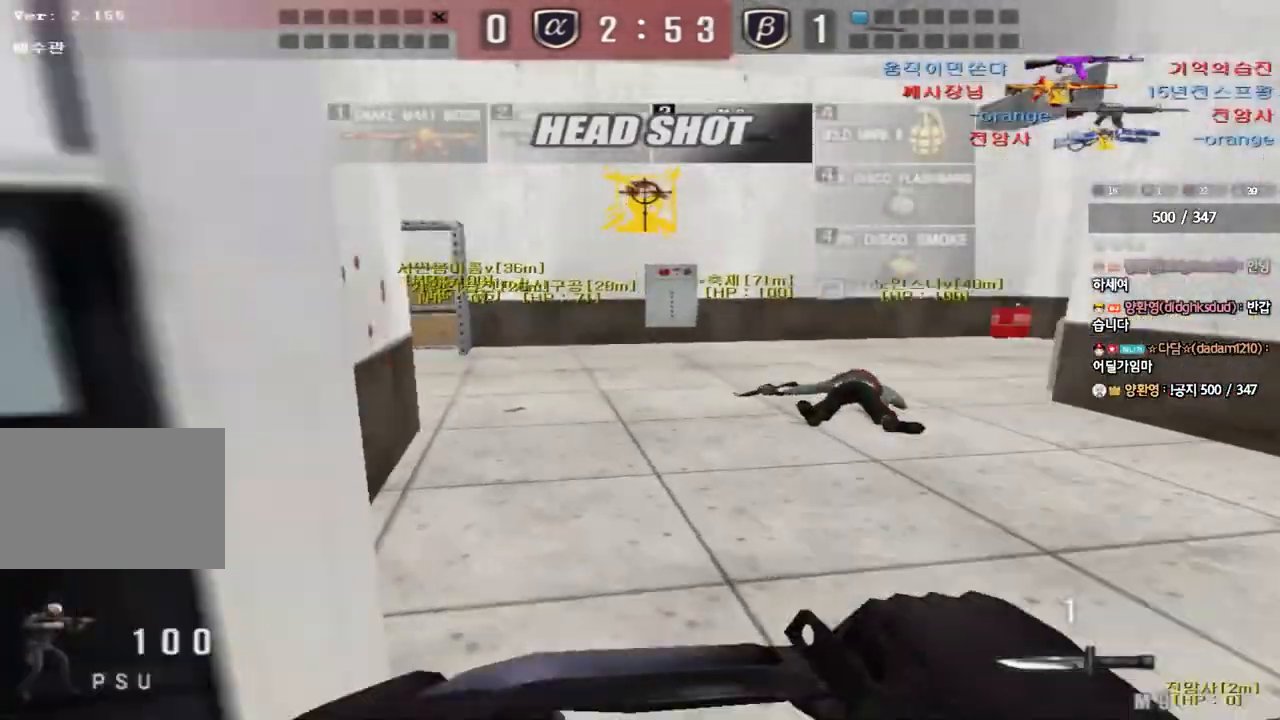
{"keys": ["ctrl", "tab"], "events": [[167, "d", "up"], [183, "ctrl", "down"], [200, "w", "up"], [267, "tab", "down"], [283, "d", "down"], [283, "w", "down"], [300, "ctrl", "up"], [467, "d", "up"], [483, "ctrl", "down"], [483, "w", "up"]]}
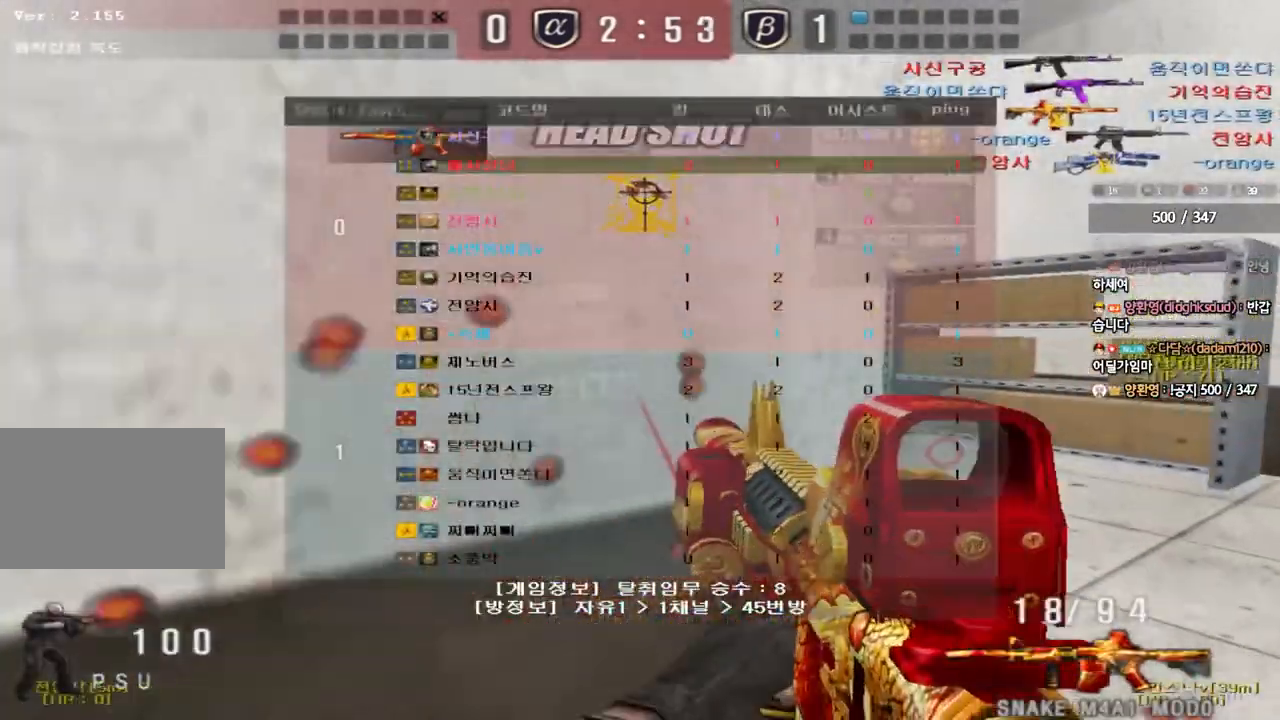
{"keys": ["a", "w"], "events": [[17, "tab", "up"], [50, "d", "down"], [50, "w", "down"], [67, "ctrl", "up"], [233, "ctrl", "down"], [250, "d", "up"], [267, "w", "up"], [333, "a", "down"], [350, "w", "down"], [367, "ctrl", "up"]]}
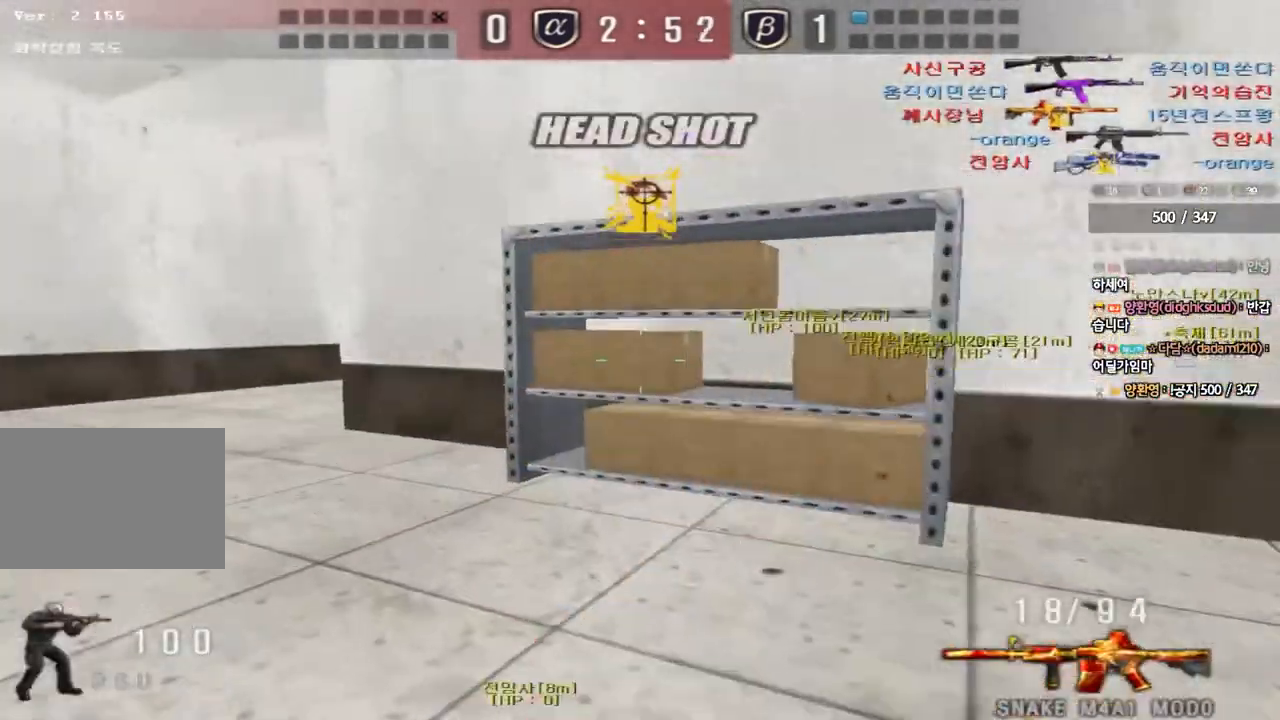
{"keys": [], "events": [[350, "shift", "down"], [350, "w", "up"], [367, "a", "up"], [383, "space", "down"], [467, "shift", "up"], [500, "space", "up"]]}